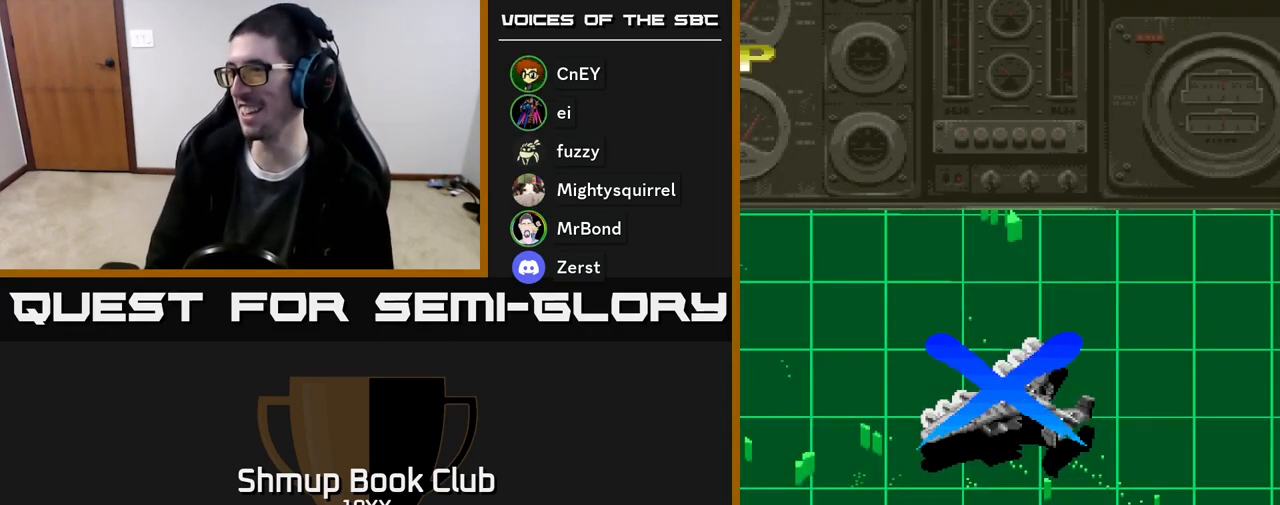
Gameplay with a controller (Xbox layout); each line is a JSON object with the inputs held at the frame after it. "events" lists button and stick changes between this image and that frame as [ms after this image, input, new state], when the widget could be followed in between. Not read: left_stick right_stick.
{"buttons": ["R2"], "events": [[317, "R2", "down"]]}
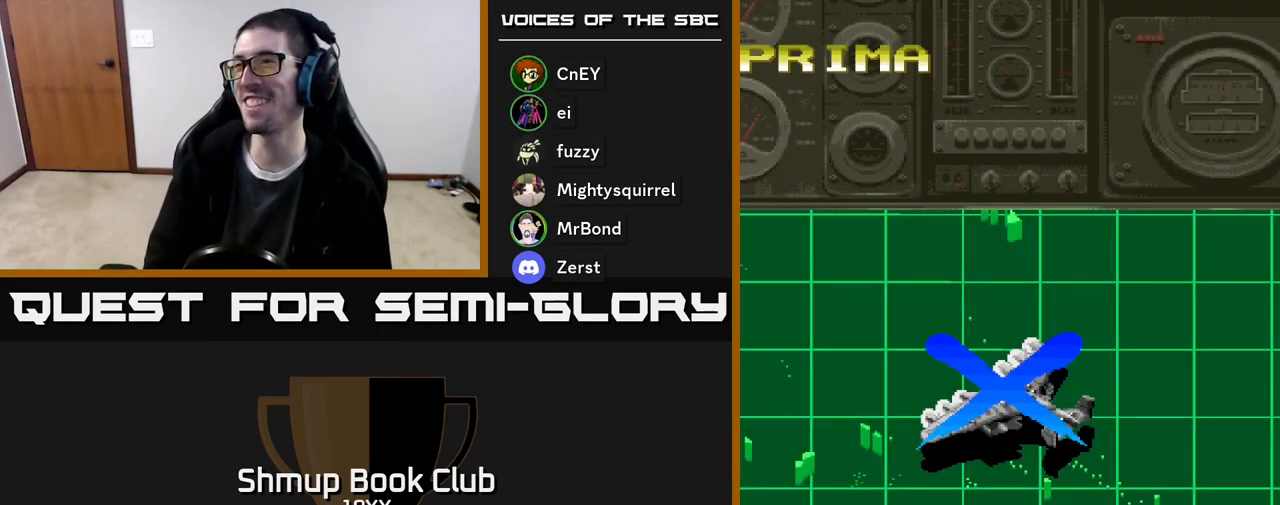
{"buttons": ["R2"], "events": []}
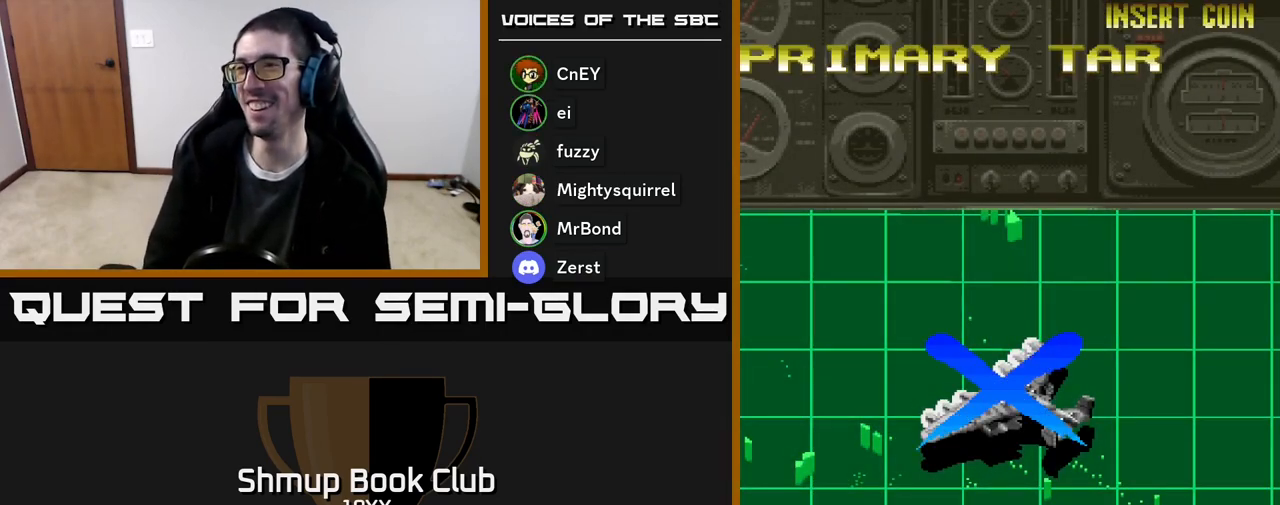
{"buttons": ["R2"], "events": []}
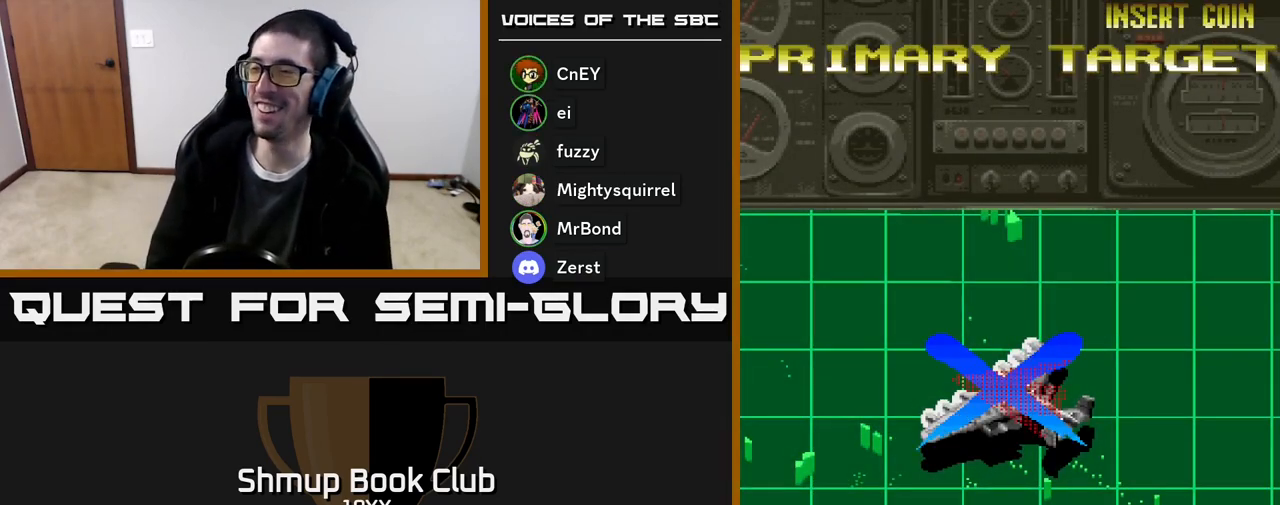
{"buttons": ["R2"], "events": []}
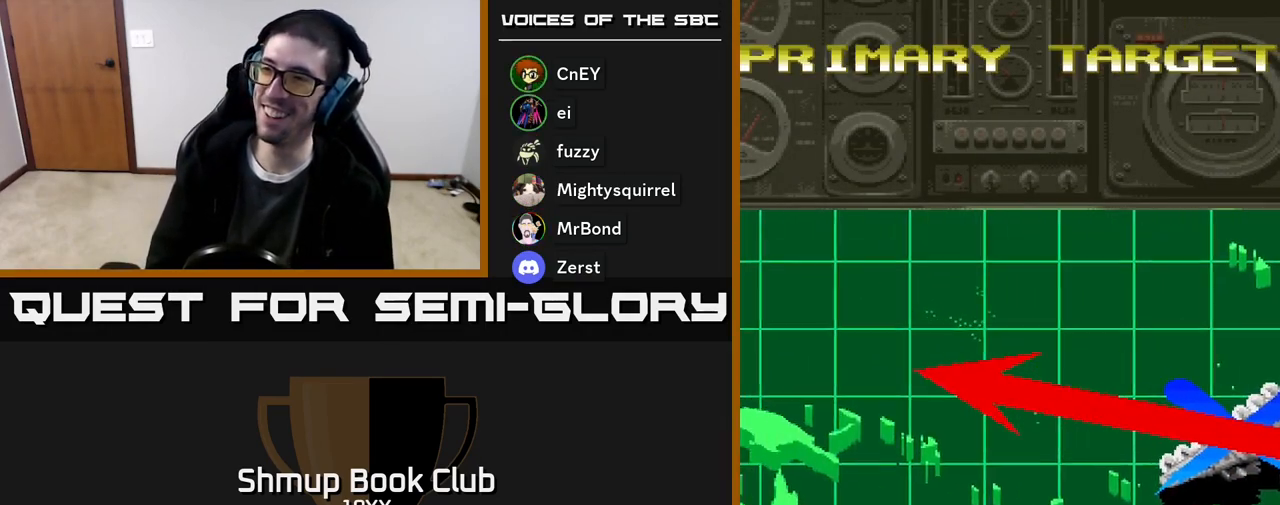
{"buttons": ["R2"], "events": []}
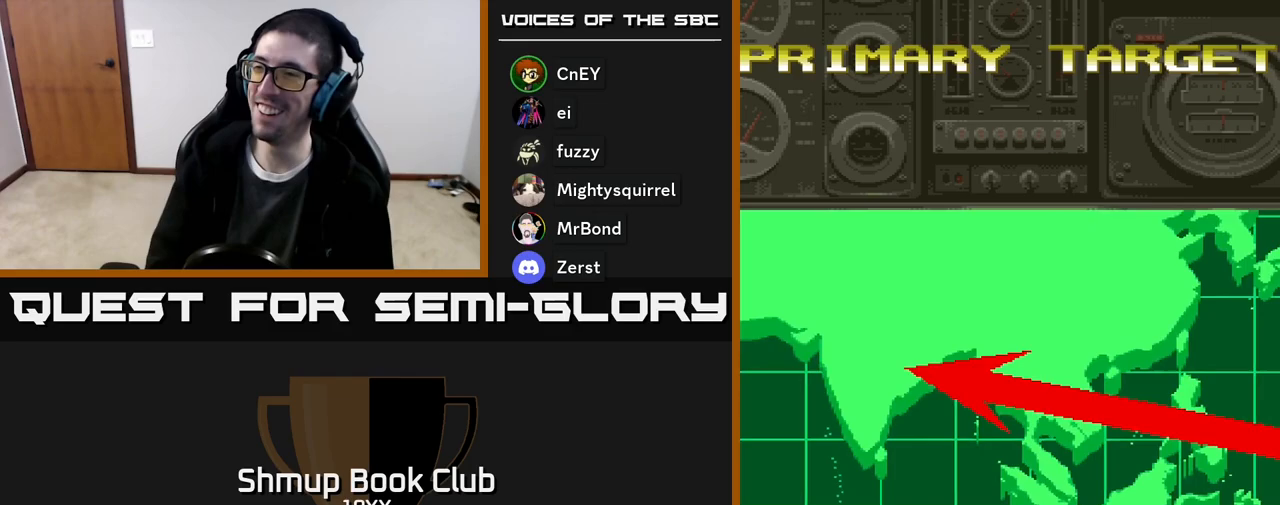
{"buttons": ["R2"], "events": []}
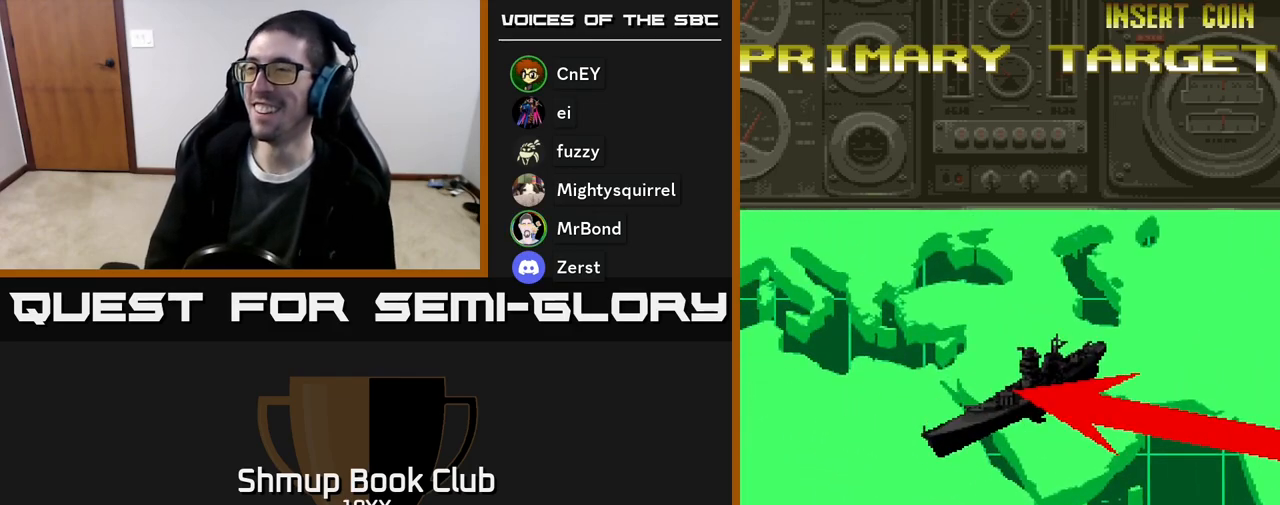
{"buttons": ["R2"], "events": []}
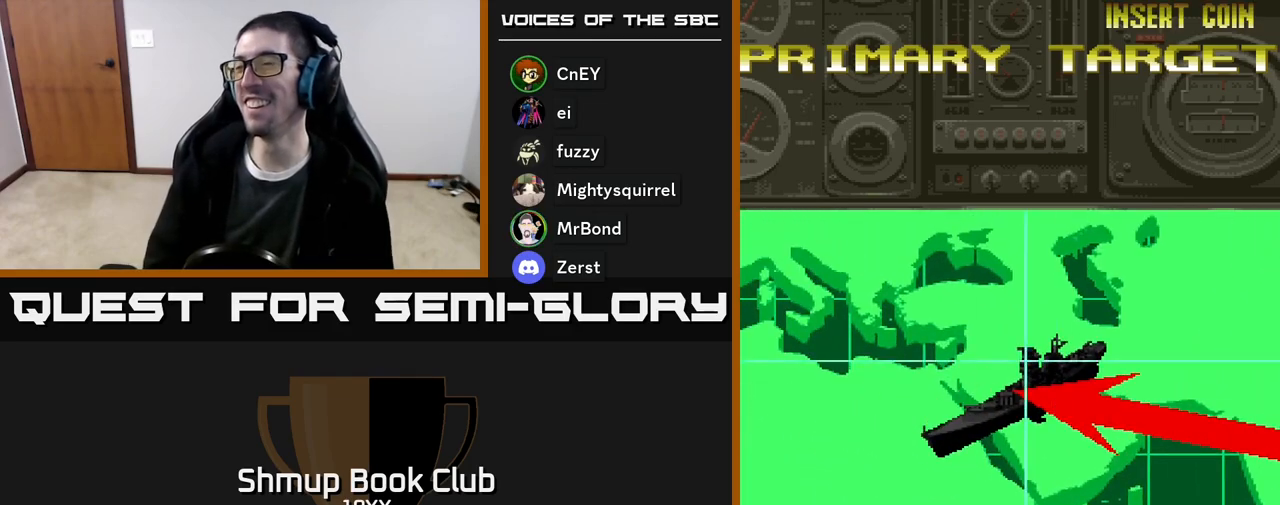
{"buttons": ["R2"], "events": [[17, "R2", "up"], [183, "R2", "down"]]}
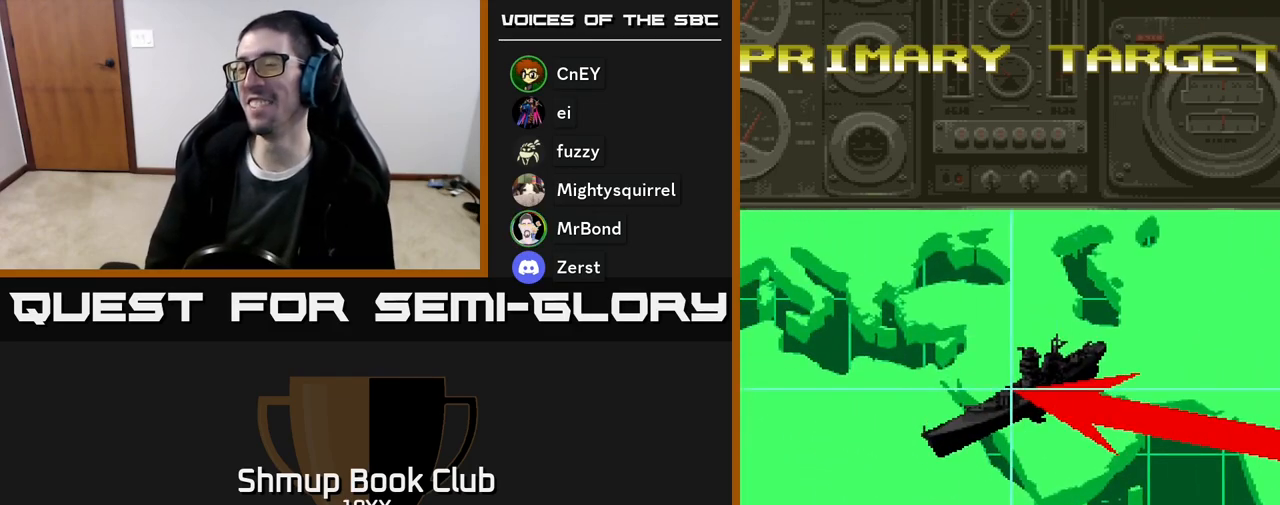
{"buttons": ["R2"], "events": []}
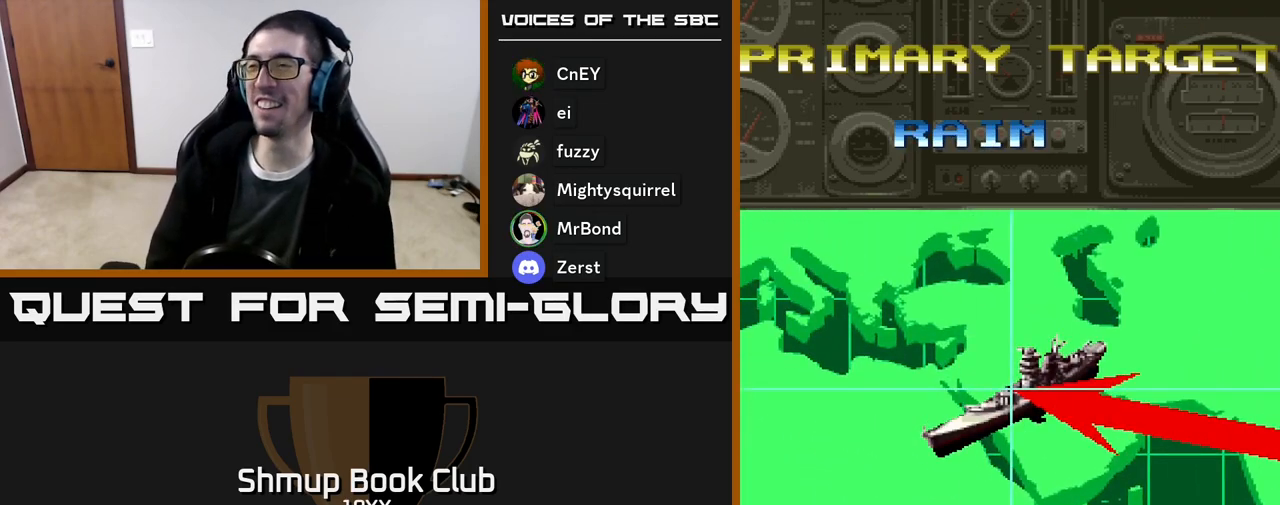
{"buttons": ["R2"], "events": []}
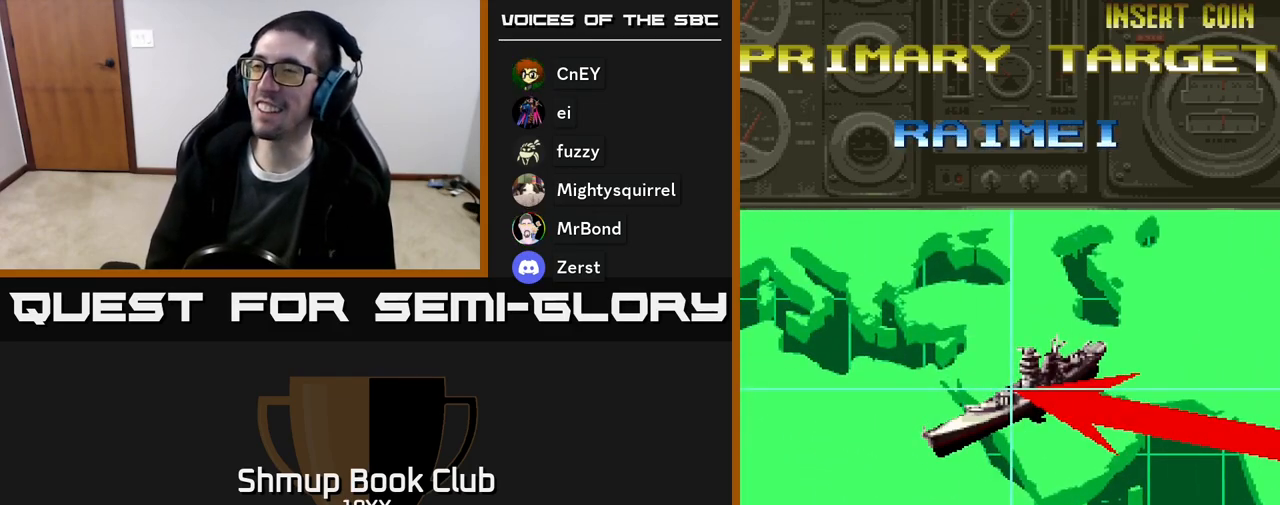
{"buttons": ["R2"], "events": []}
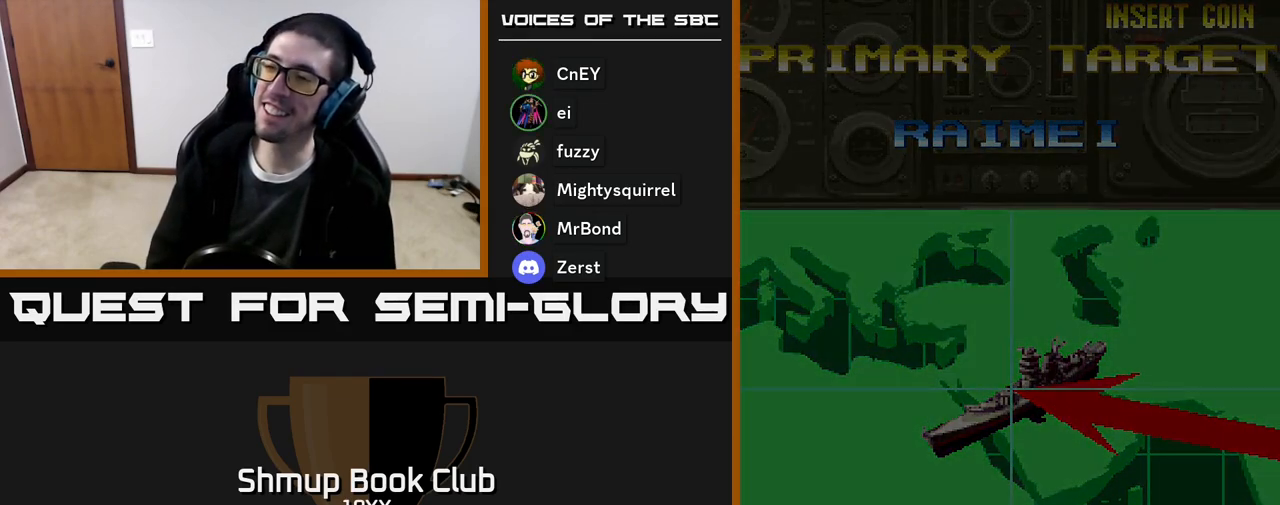
{"buttons": ["R2"], "events": []}
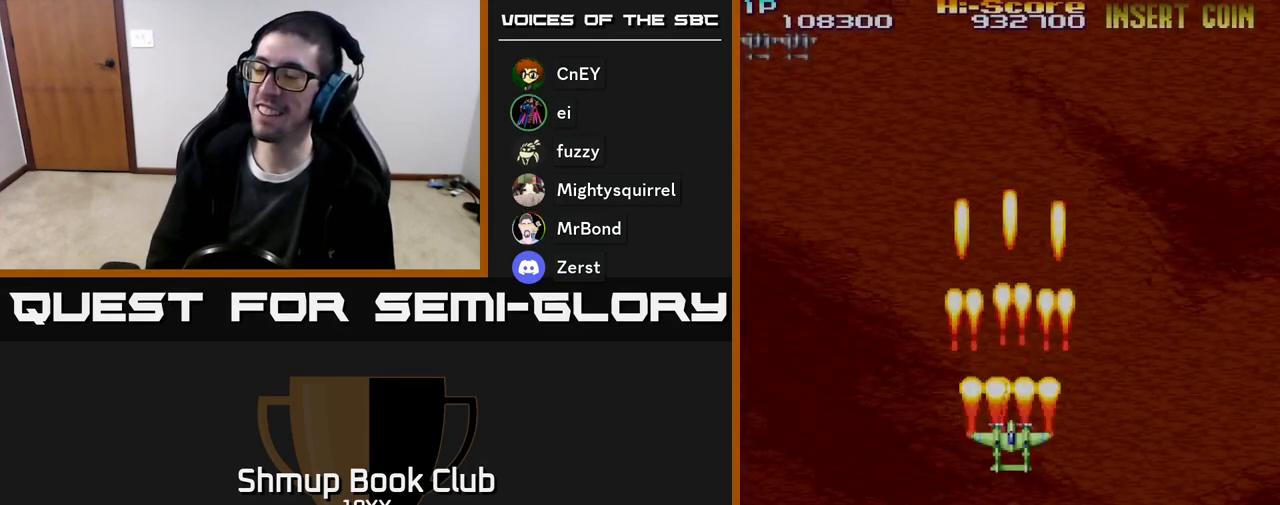
{"buttons": ["R2", "DPAD_DOWN", "DPAD_RIGHT"], "events": [[333, "DPAD_DOWN", "down"], [350, "DPAD_RIGHT", "down"]]}
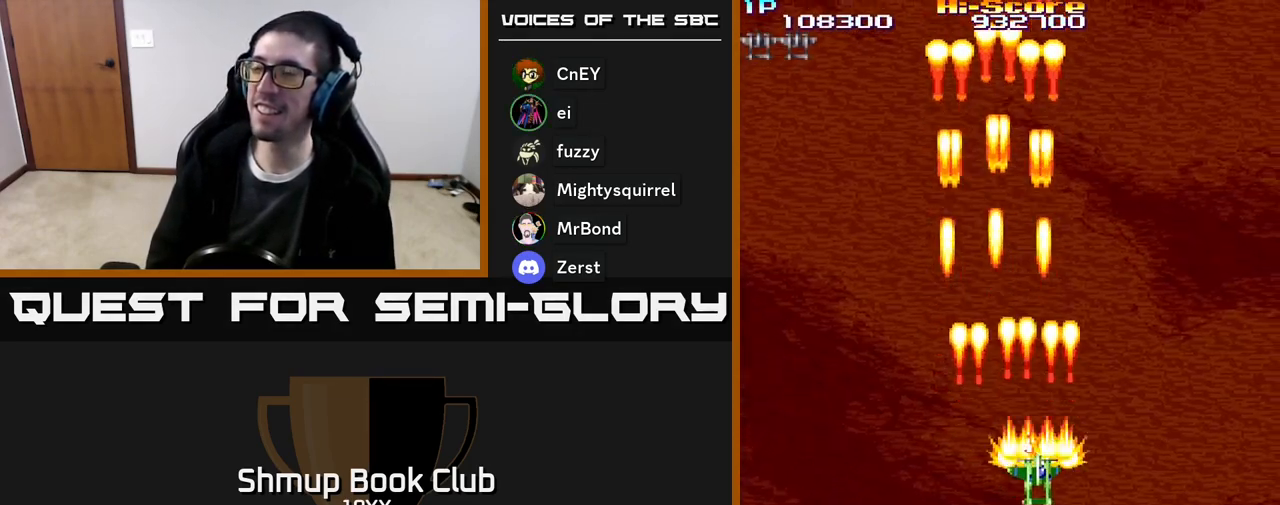
{"buttons": ["R2", "DPAD_DOWN", "DPAD_RIGHT"], "events": []}
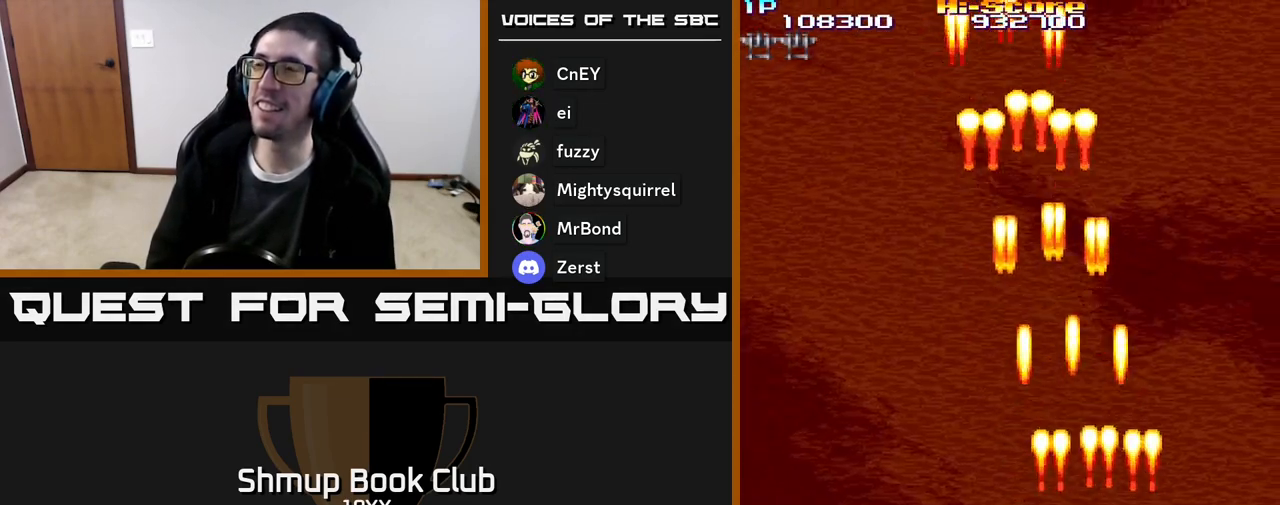
{"buttons": ["R2", "DPAD_LEFT"], "events": [[267, "DPAD_RIGHT", "up"], [300, "DPAD_DOWN", "up"], [383, "DPAD_LEFT", "down"]]}
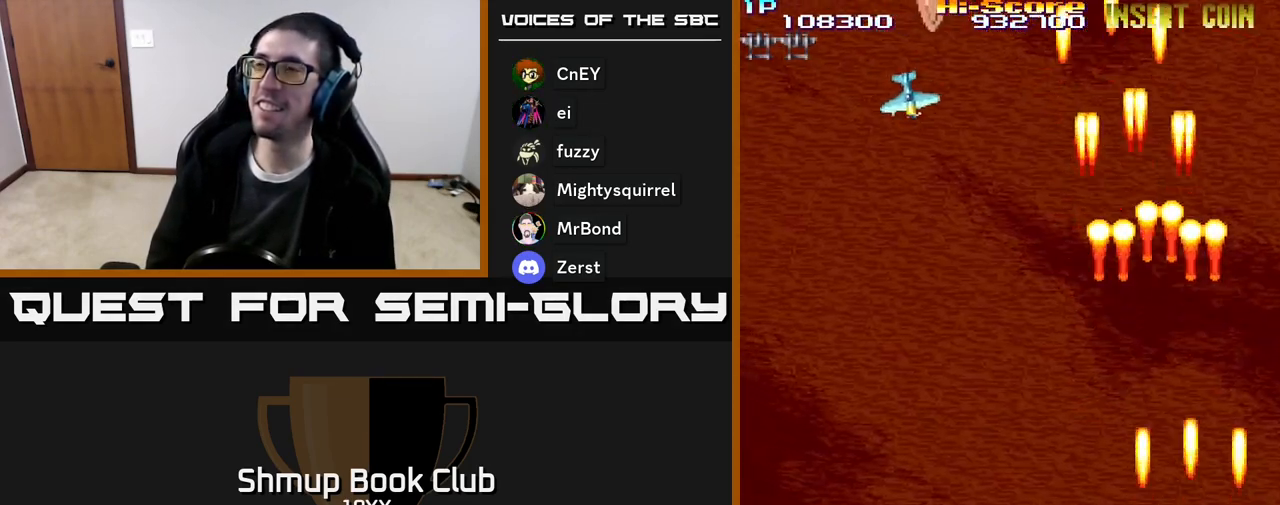
{"buttons": ["R2", "DPAD_UP", "DPAD_LEFT"], "events": [[467, "DPAD_UP", "down"]]}
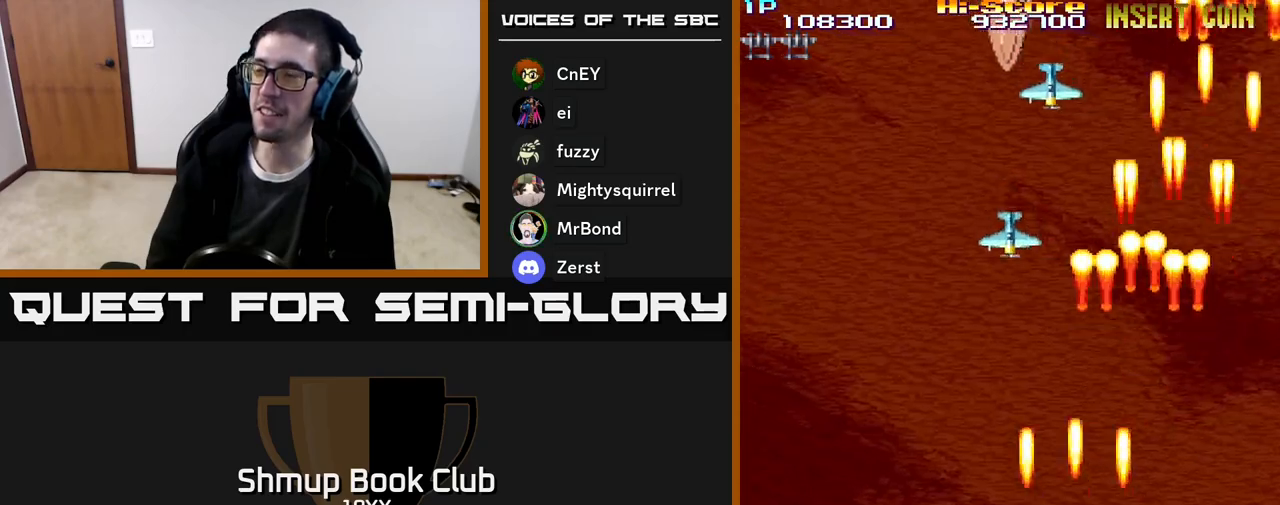
{"buttons": ["R2", "DPAD_LEFT"], "events": [[400, "DPAD_UP", "up"]]}
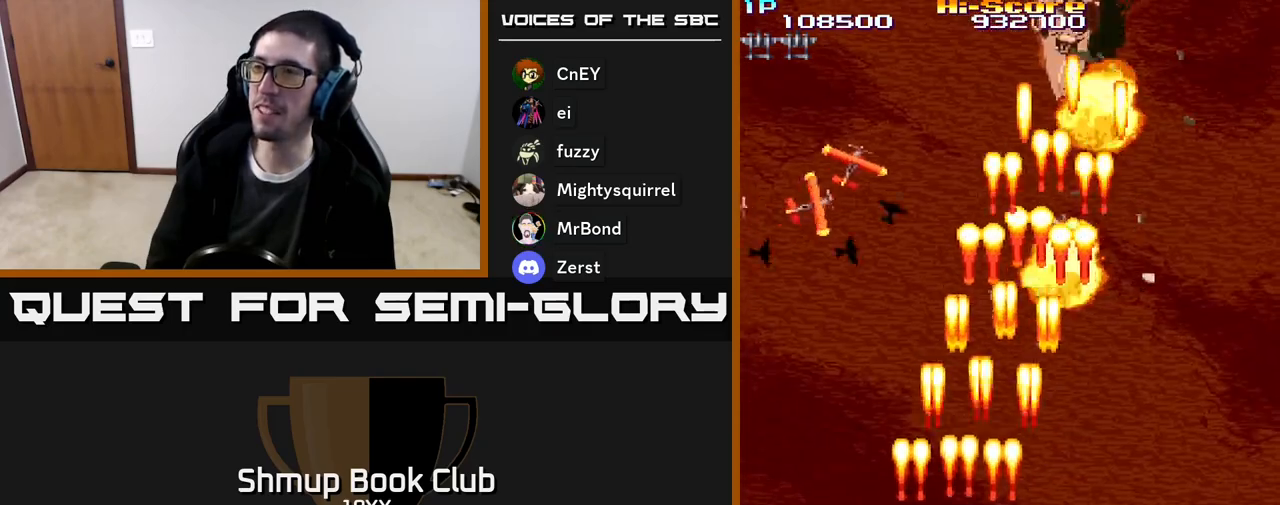
{"buttons": ["R2", "DPAD_UP", "DPAD_RIGHT"], "events": [[100, "DPAD_LEFT", "up"], [133, "DPAD_RIGHT", "down"], [217, "DPAD_UP", "down"]]}
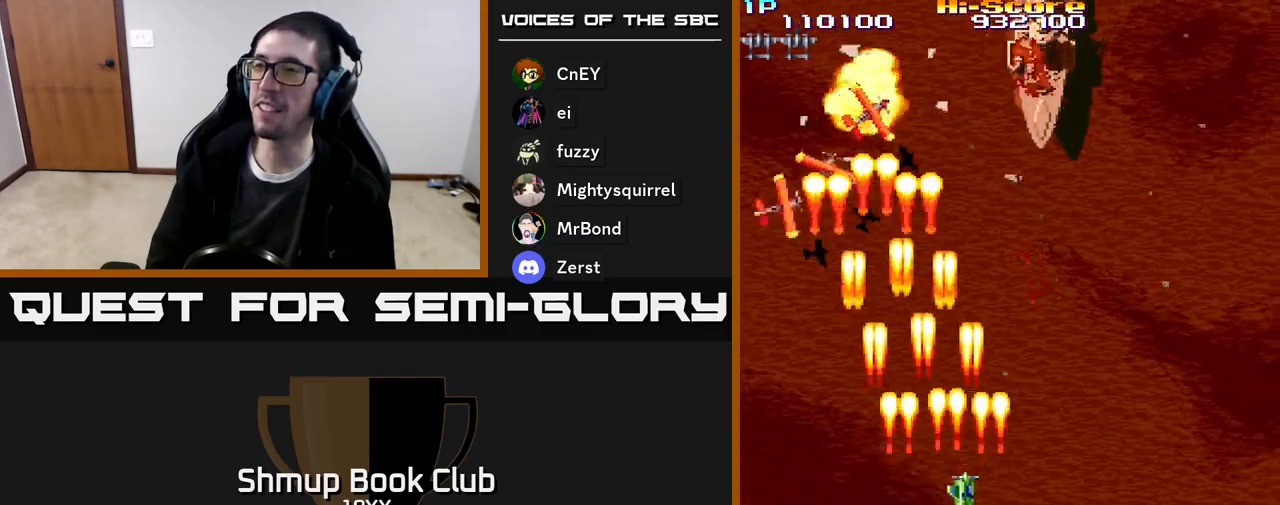
{"buttons": ["R2", "DPAD_UP"], "events": [[350, "DPAD_RIGHT", "up"]]}
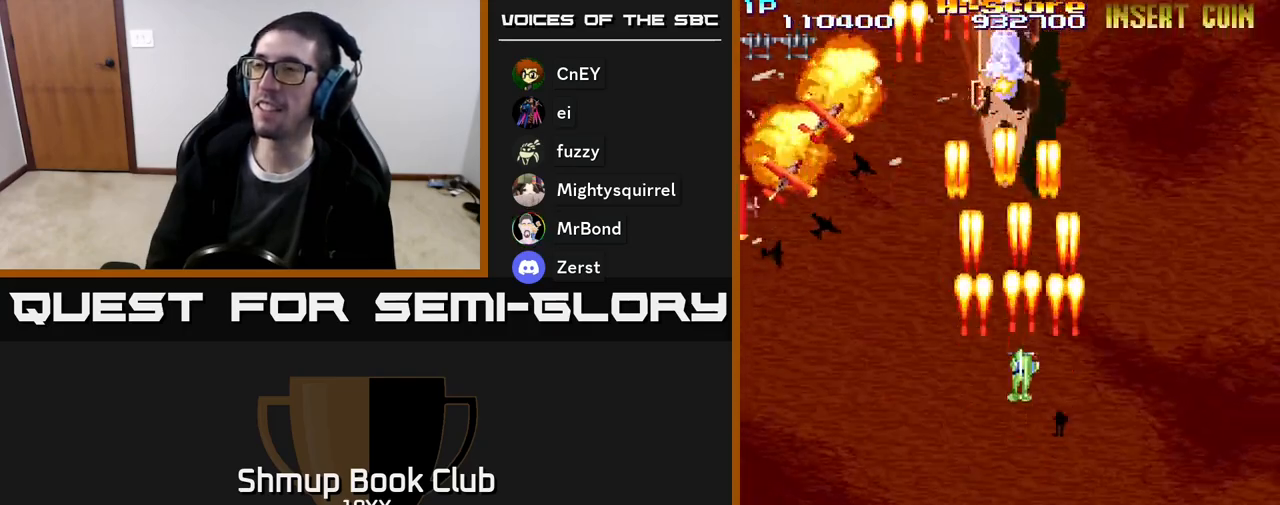
{"buttons": ["R2", "DPAD_UP"], "events": []}
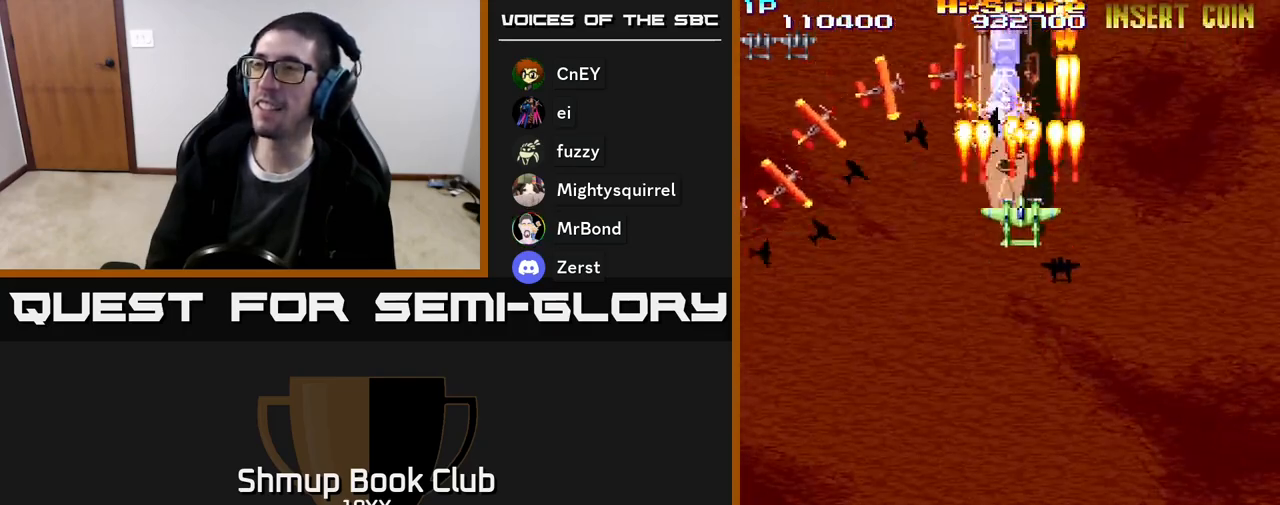
{"buttons": ["R2", "DPAD_DOWN"], "events": [[33, "DPAD_UP", "up"], [83, "DPAD_RIGHT", "down"], [200, "DPAD_DOWN", "down"], [217, "DPAD_RIGHT", "up"]]}
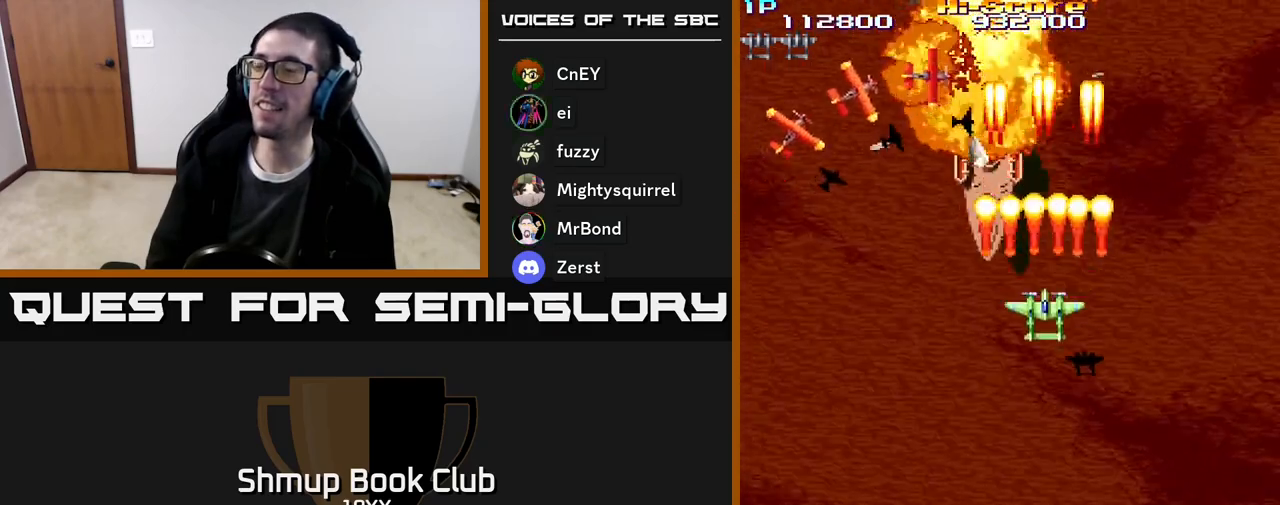
{"buttons": ["R2", "DPAD_DOWN"], "events": []}
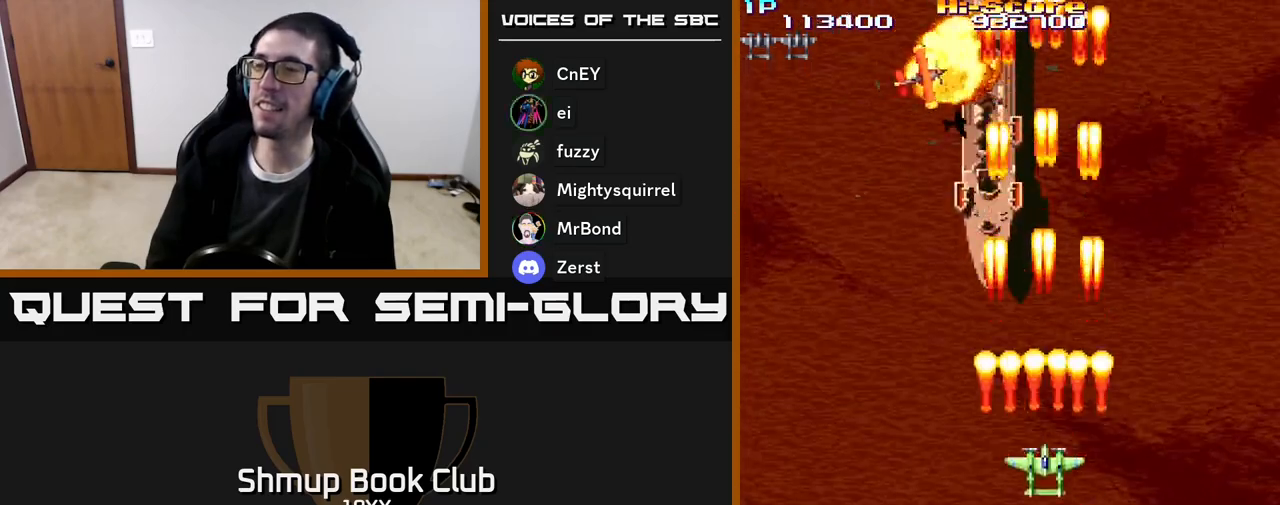
{"buttons": ["R2", "DPAD_UP", "DPAD_LEFT"], "events": [[317, "DPAD_DOWN", "up"], [317, "DPAD_LEFT", "down"], [433, "DPAD_UP", "down"]]}
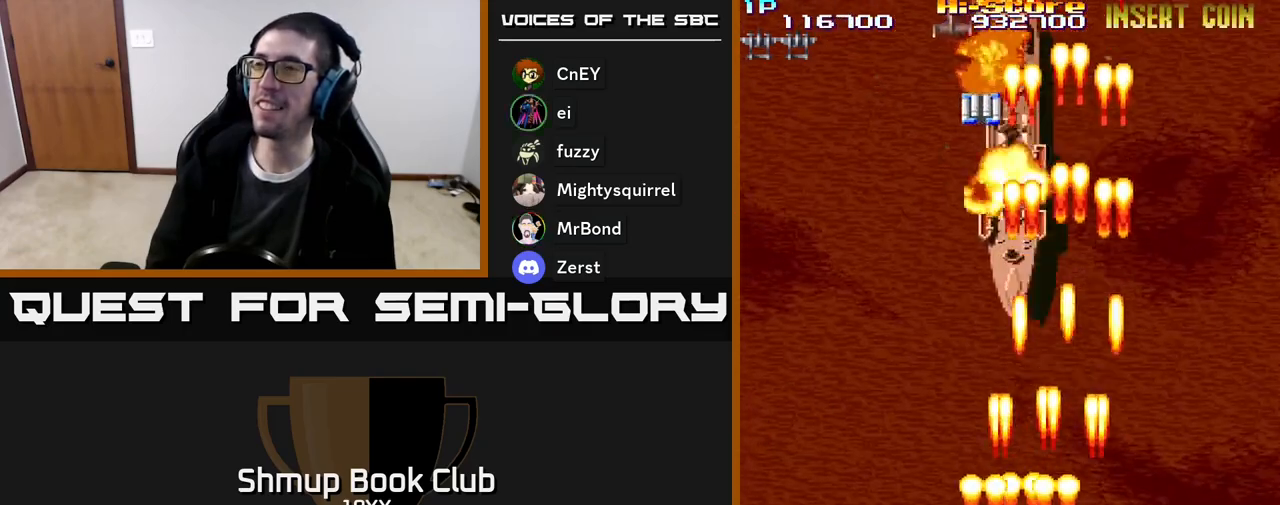
{"buttons": ["R2", "DPAD_UP"], "events": [[17, "DPAD_LEFT", "up"]]}
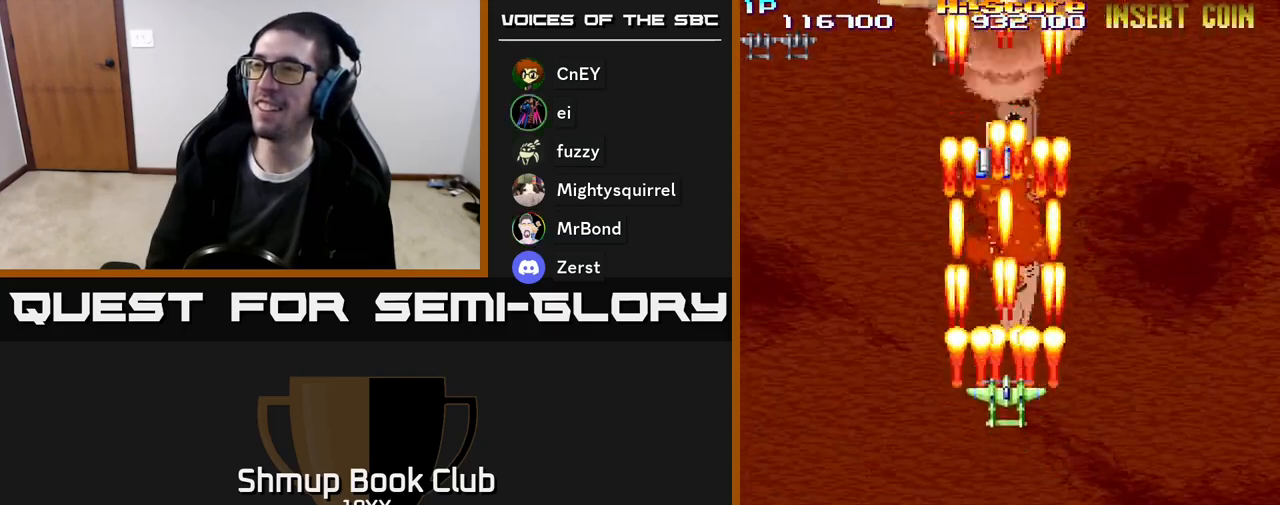
{"buttons": ["R2", "DPAD_UP"], "events": []}
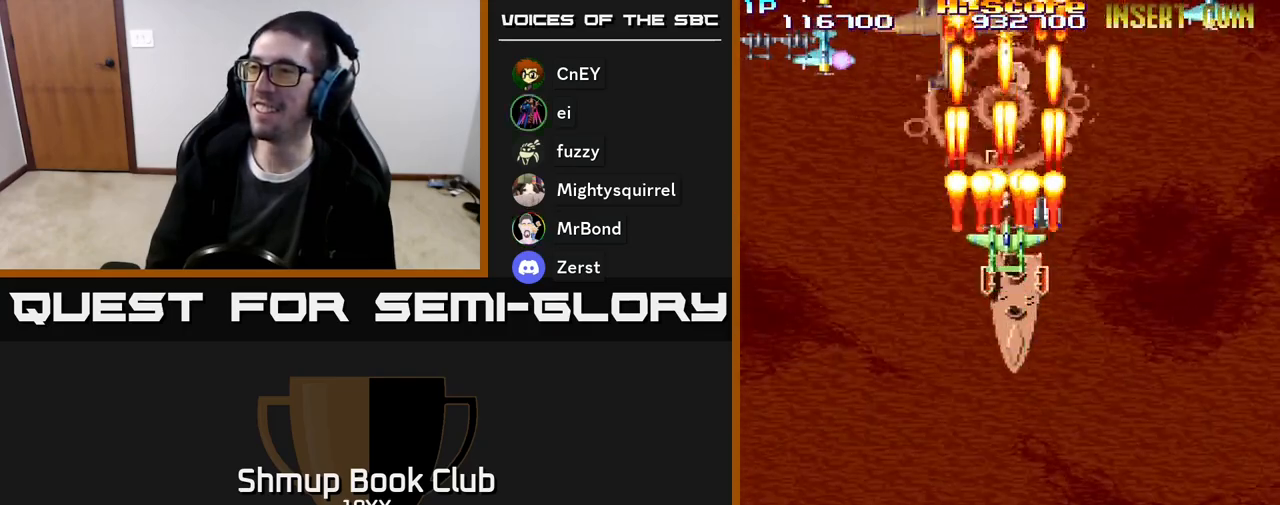
{"buttons": ["R2", "DPAD_DOWN"], "events": [[100, "DPAD_RIGHT", "down"], [217, "DPAD_UP", "up"], [250, "DPAD_DOWN", "down"], [300, "DPAD_RIGHT", "up"]]}
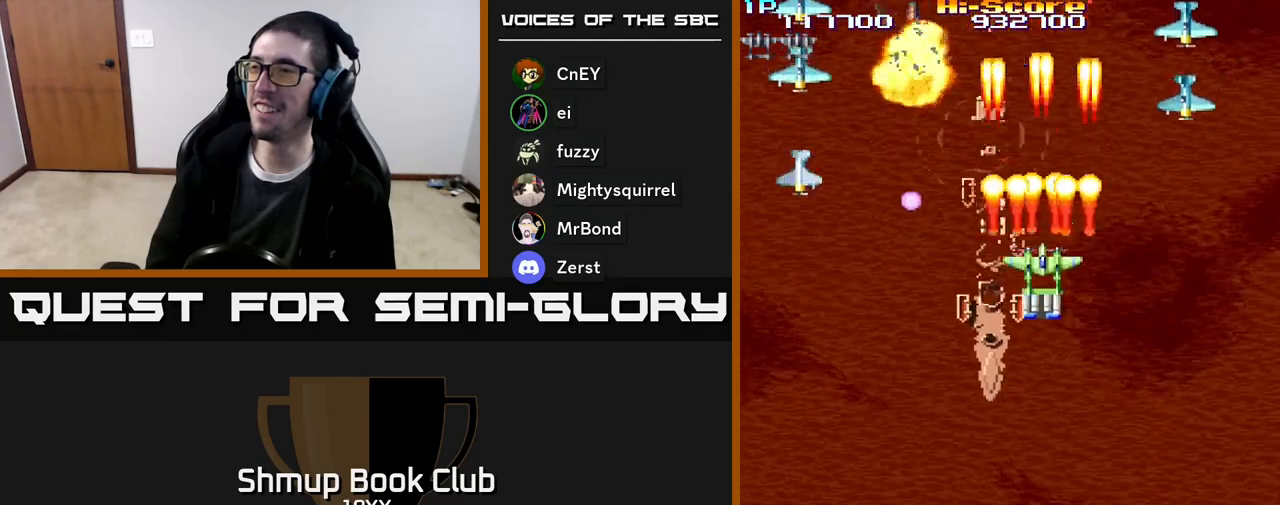
{"buttons": ["R2", "DPAD_DOWN"], "events": [[67, "DPAD_RIGHT", "down"], [467, "DPAD_RIGHT", "up"]]}
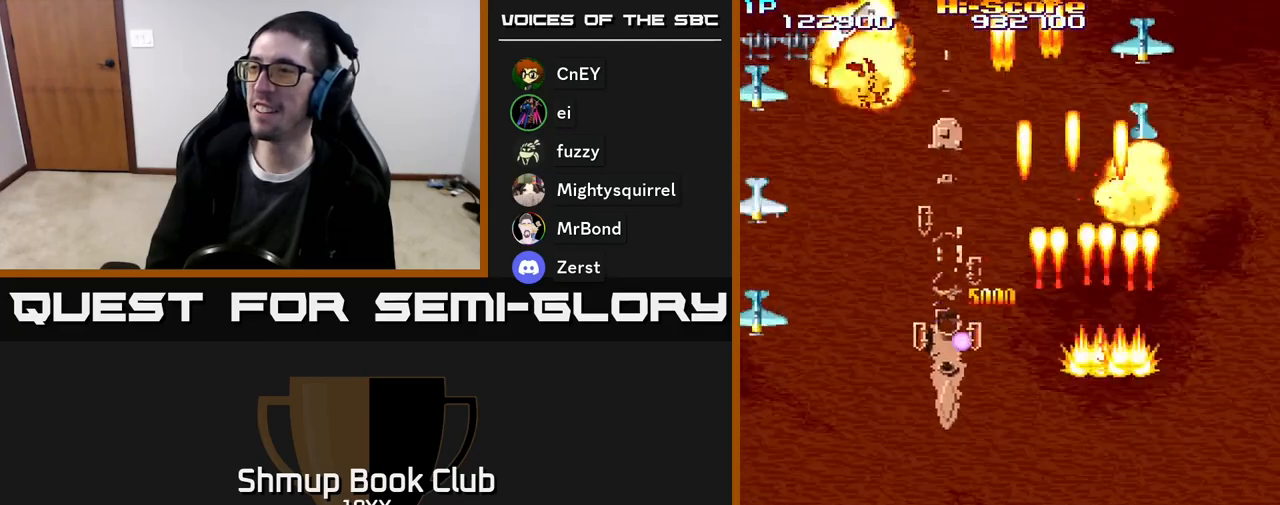
{"buttons": ["R2", "DPAD_DOWN", "DPAD_LEFT"], "events": [[117, "DPAD_LEFT", "down"]]}
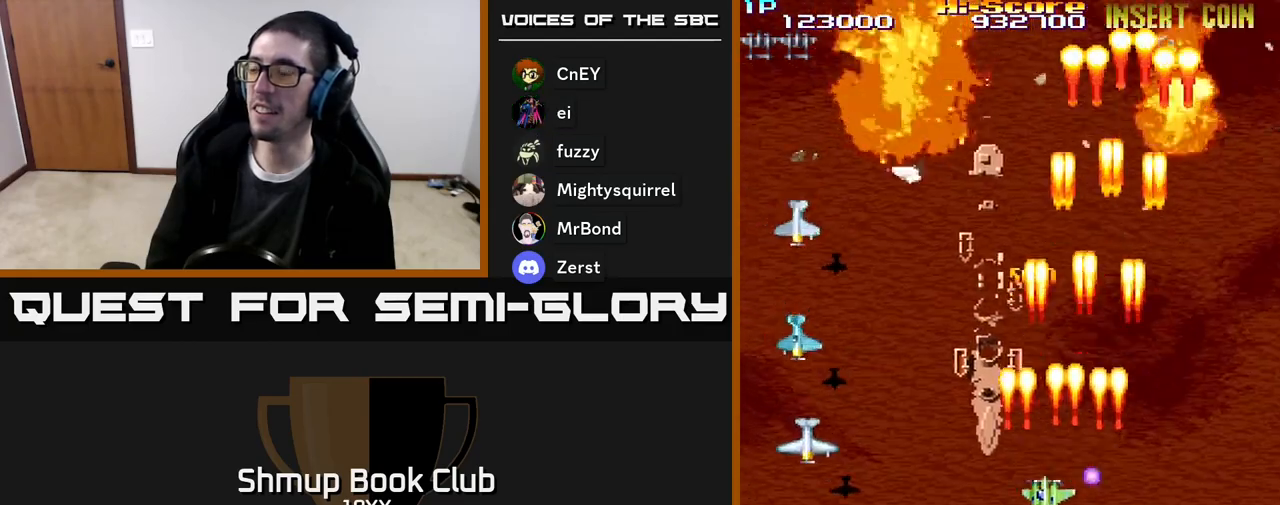
{"buttons": ["R2", "DPAD_DOWN", "DPAD_LEFT"], "events": []}